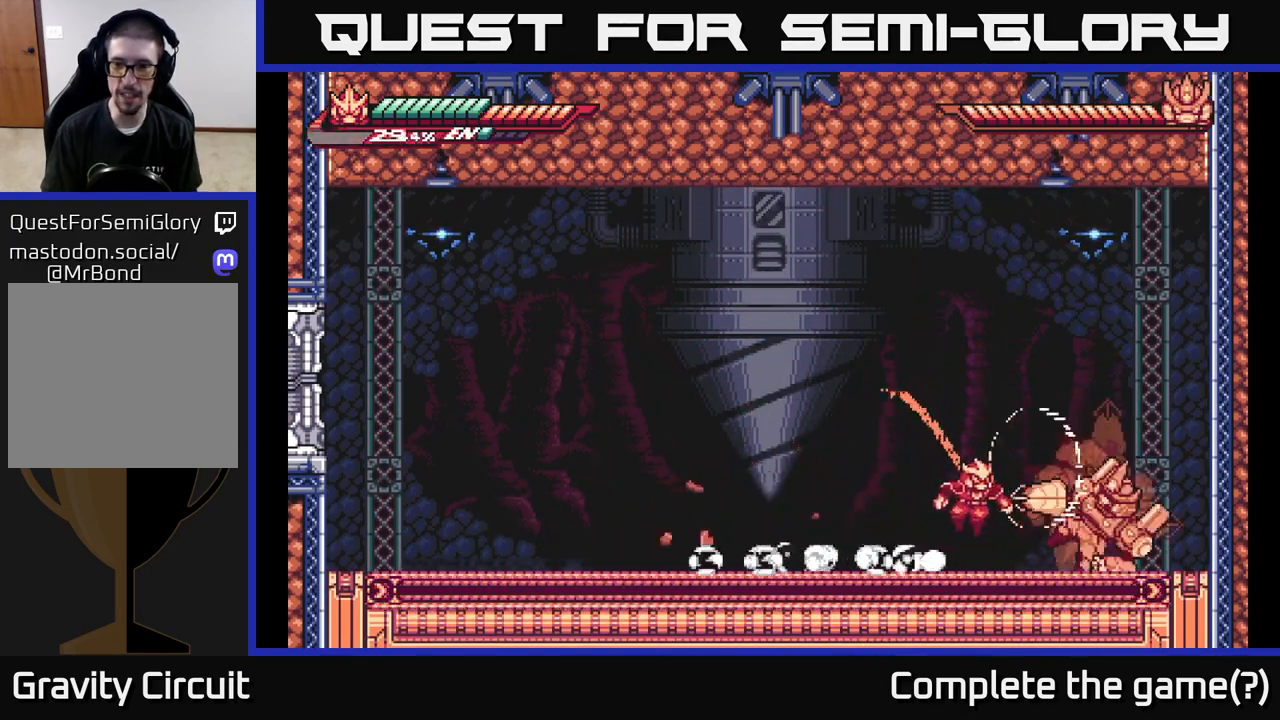
Gameplay with a controller (Xbox layout); each line is a JSON object with the inputs held at the frame after it. "events" lists button and stick changes between this image and that frame as [ms after this image, input, new state], when the widget could be followed in between.
{"buttons": [], "left_stick": "center", "right_stick": "center", "events": [[50, "left_stick", "center"], [67, "X", "down"], [200, "A", "down"], [200, "X", "up"], [233, "left_stick", "right"], [317, "X", "down"], [350, "A", "up"], [383, "left_stick", "center"], [400, "X", "up"]]}
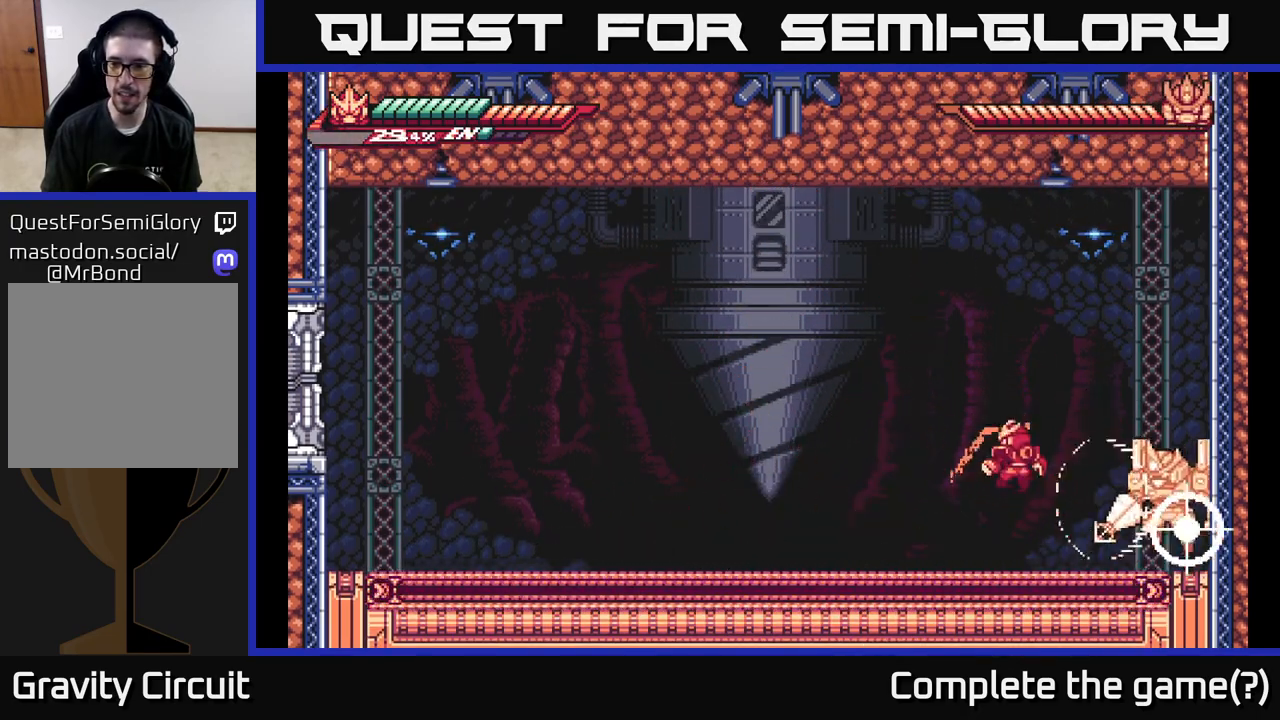
{"buttons": ["L2"], "left_stick": "left", "right_stick": "center", "events": [[17, "X", "down"], [133, "X", "up"], [217, "L2", "down"], [233, "left_stick", "left"]]}
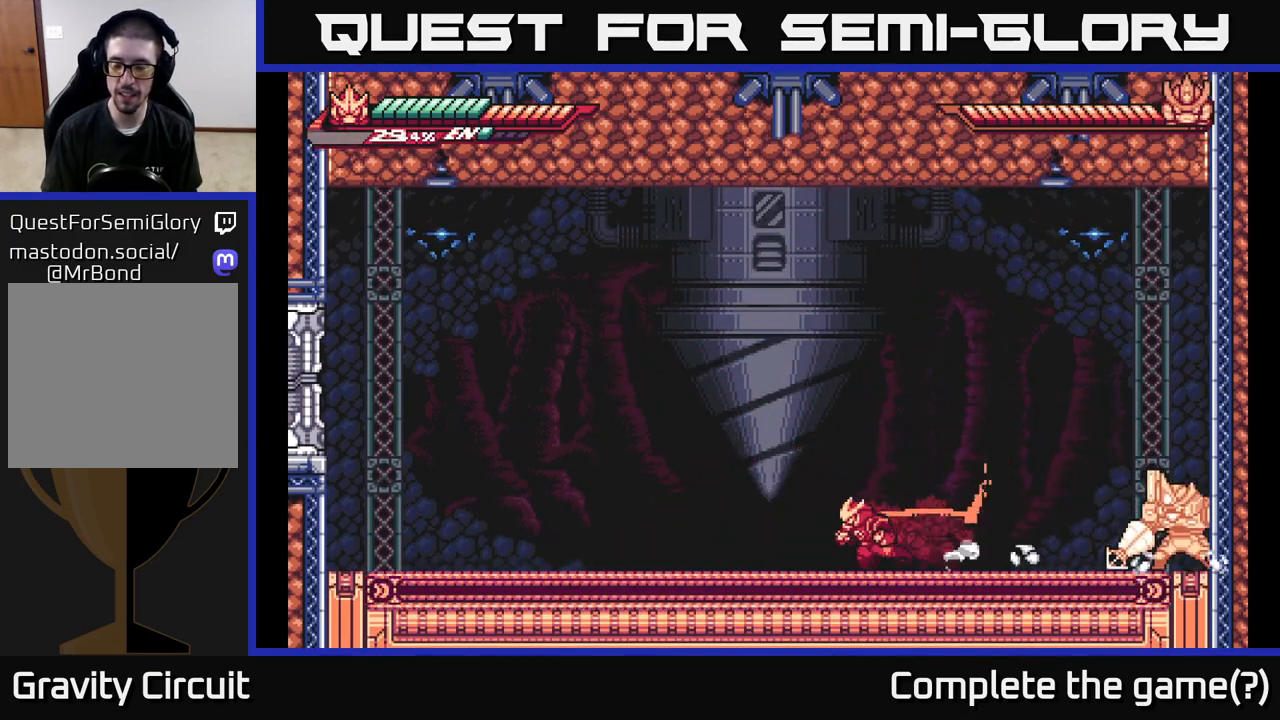
{"buttons": ["L2"], "left_stick": "left", "right_stick": "center", "events": []}
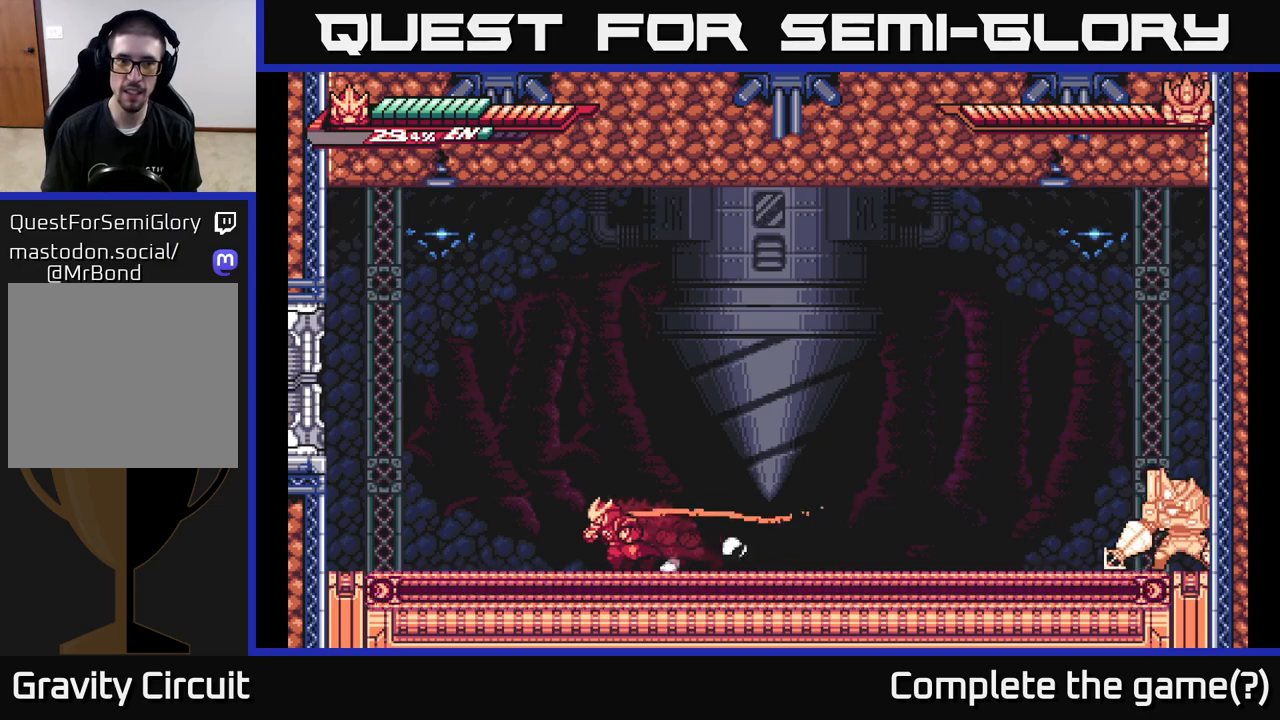
{"buttons": ["L2"], "left_stick": "left", "right_stick": "center", "events": []}
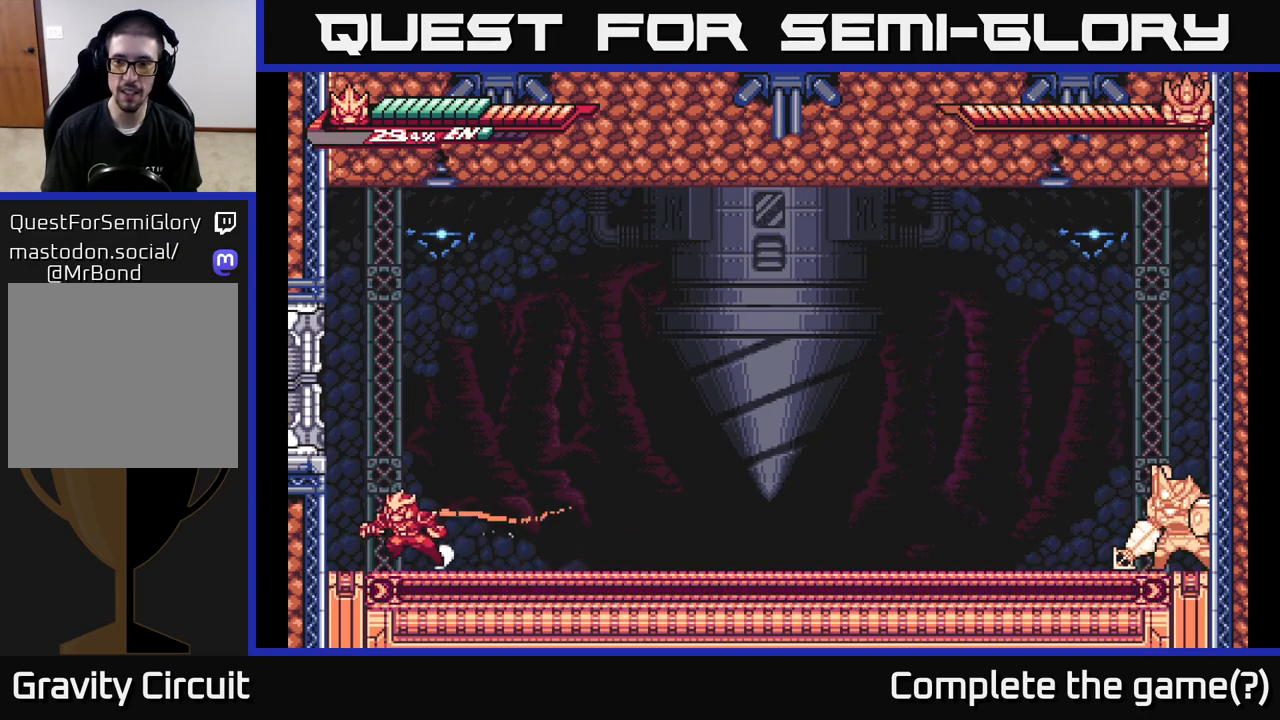
{"buttons": ["L2"], "left_stick": "right", "right_stick": "center", "events": [[17, "L2", "up"], [83, "left_stick", "center"], [133, "L2", "down"], [133, "left_stick", "right"]]}
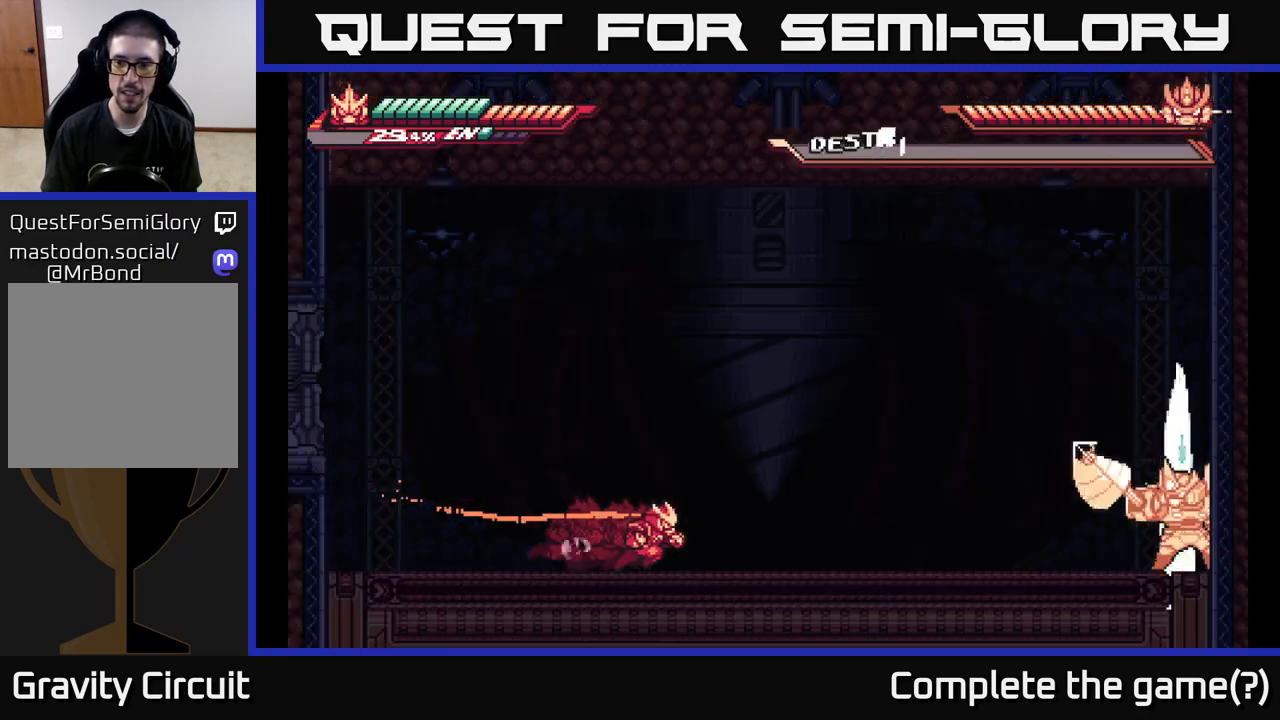
{"buttons": ["L2"], "left_stick": "left", "right_stick": "center", "events": [[200, "left_stick", "left"], [217, "L2", "up"], [333, "L2", "down"]]}
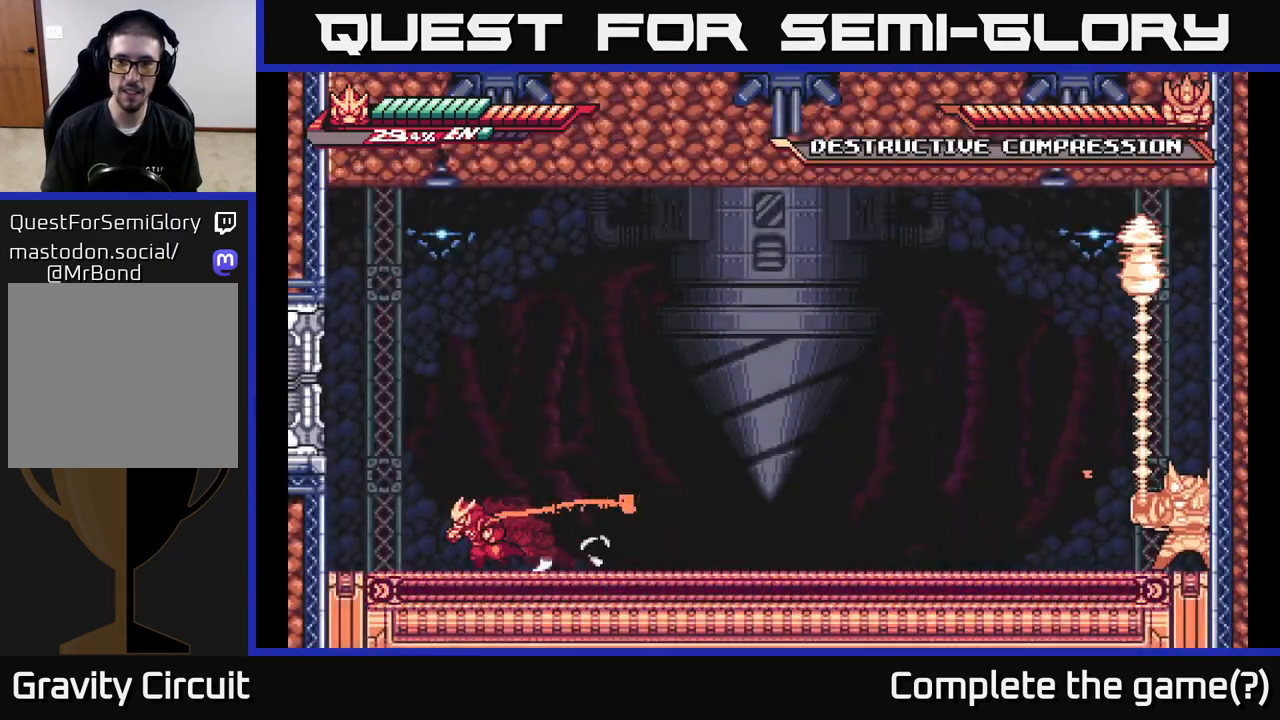
{"buttons": ["L2"], "left_stick": "right", "right_stick": "center", "events": [[350, "L2", "up"], [400, "left_stick", "right"], [500, "L2", "down"]]}
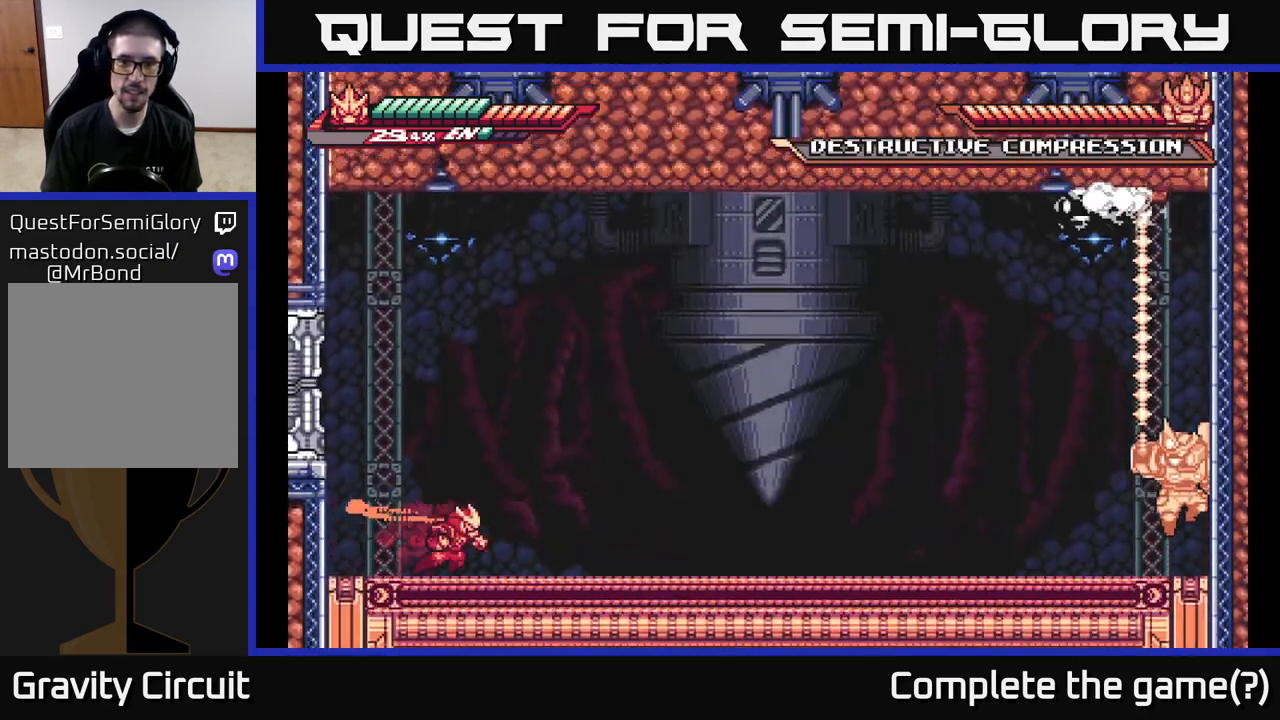
{"buttons": ["L2"], "left_stick": "right", "right_stick": "center", "events": []}
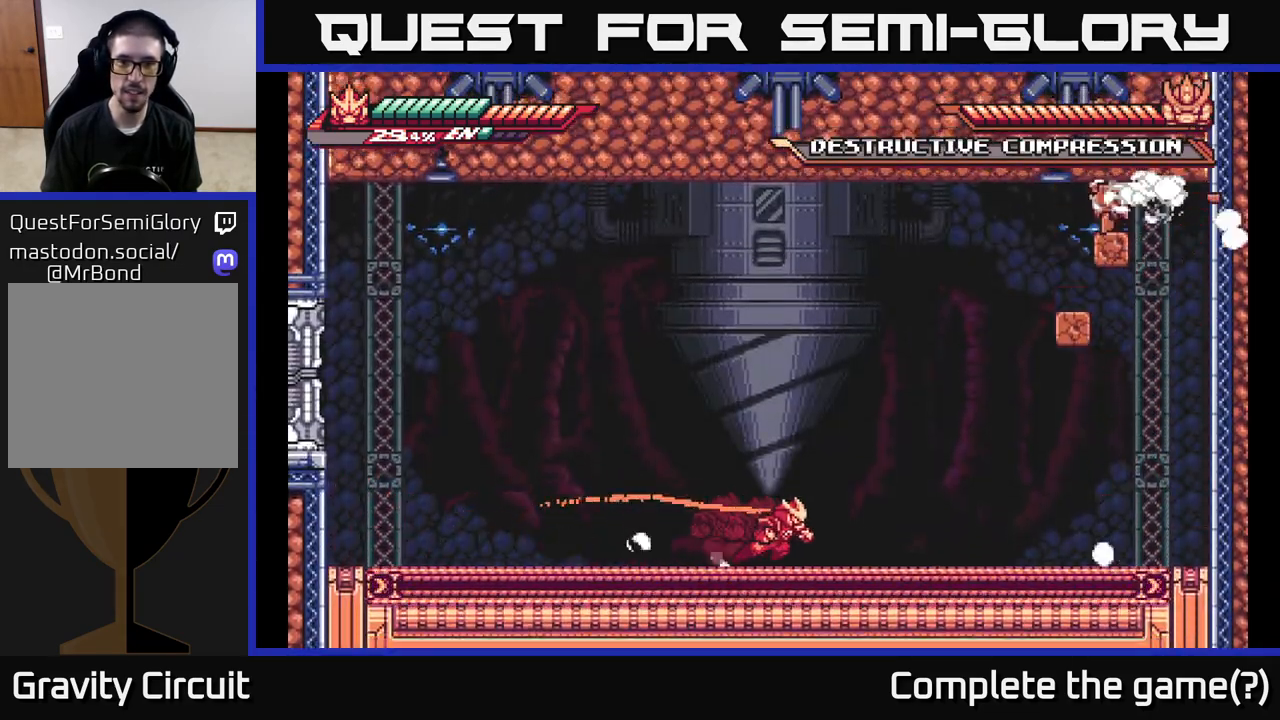
{"buttons": [], "left_stick": "center", "right_stick": "center", "events": [[83, "L2", "up"], [83, "left_stick", "center"]]}
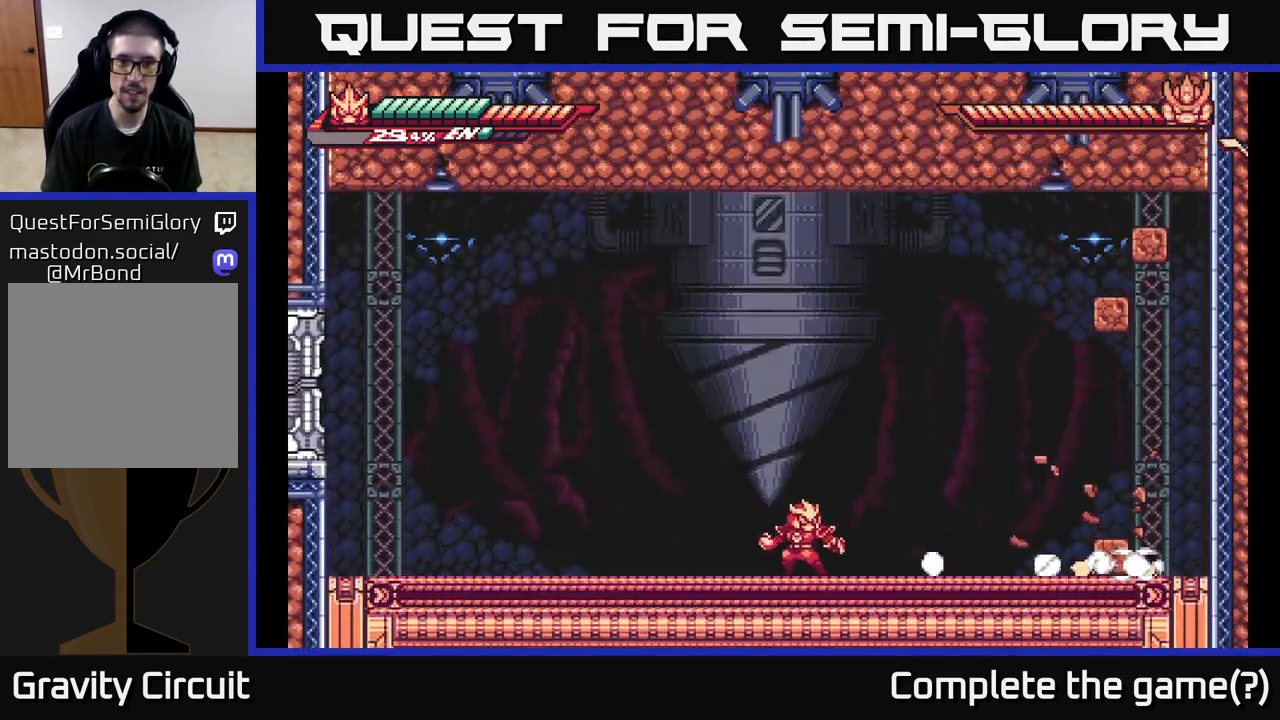
{"buttons": [], "left_stick": "right", "right_stick": "center", "events": [[67, "left_stick", "left"], [183, "L2", "down"], [350, "L2", "up"], [400, "left_stick", "right"]]}
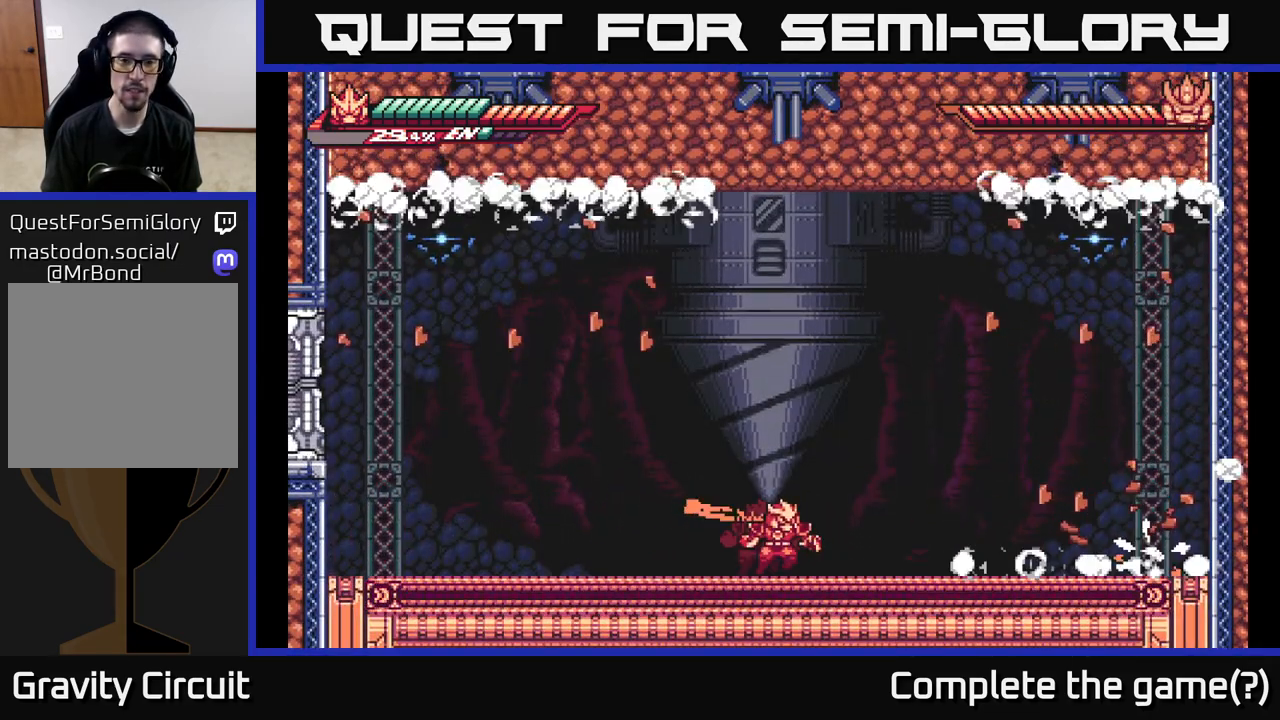
{"buttons": ["L2"], "left_stick": "center", "right_stick": "center", "events": [[17, "L2", "down"], [233, "L2", "up"], [283, "left_stick", "left"], [433, "L2", "down"], [450, "left_stick", "center"]]}
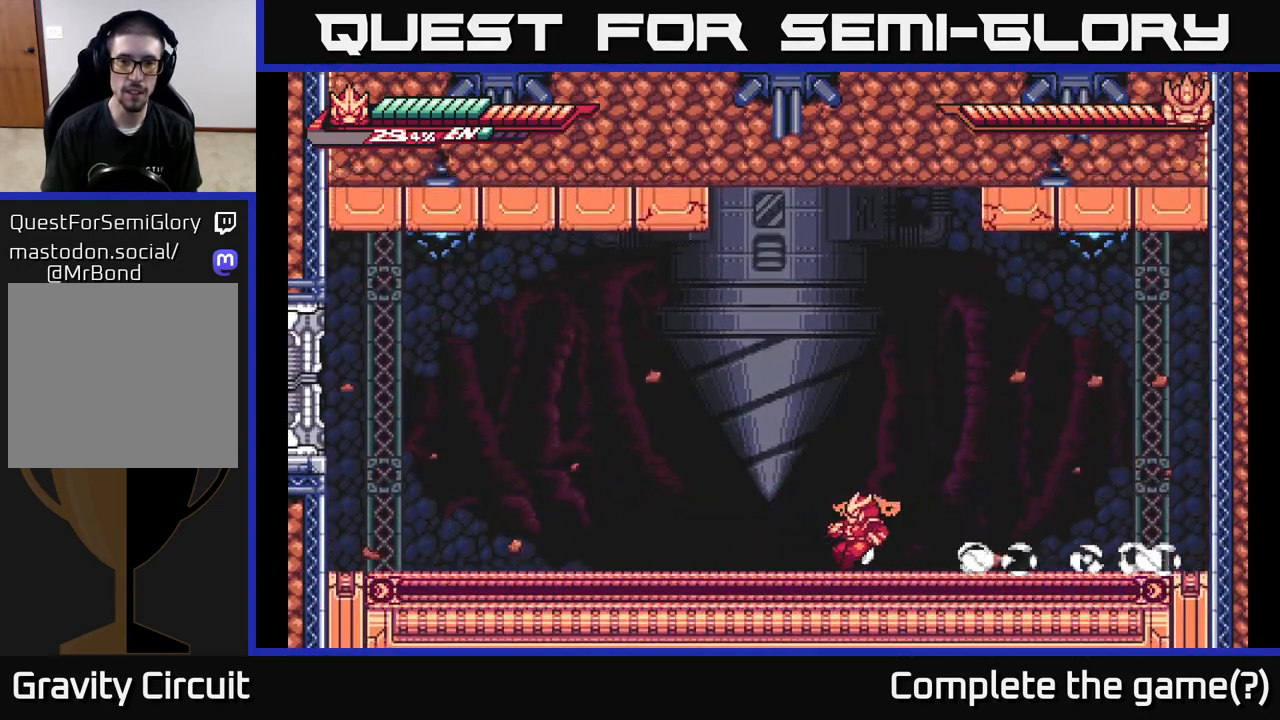
{"buttons": ["A"], "left_stick": "left", "right_stick": "center", "events": [[17, "L2", "up"], [200, "left_stick", "left"], [217, "L2", "down"], [300, "A", "down"], [350, "X", "down"], [483, "X", "up"], [500, "L2", "up"]]}
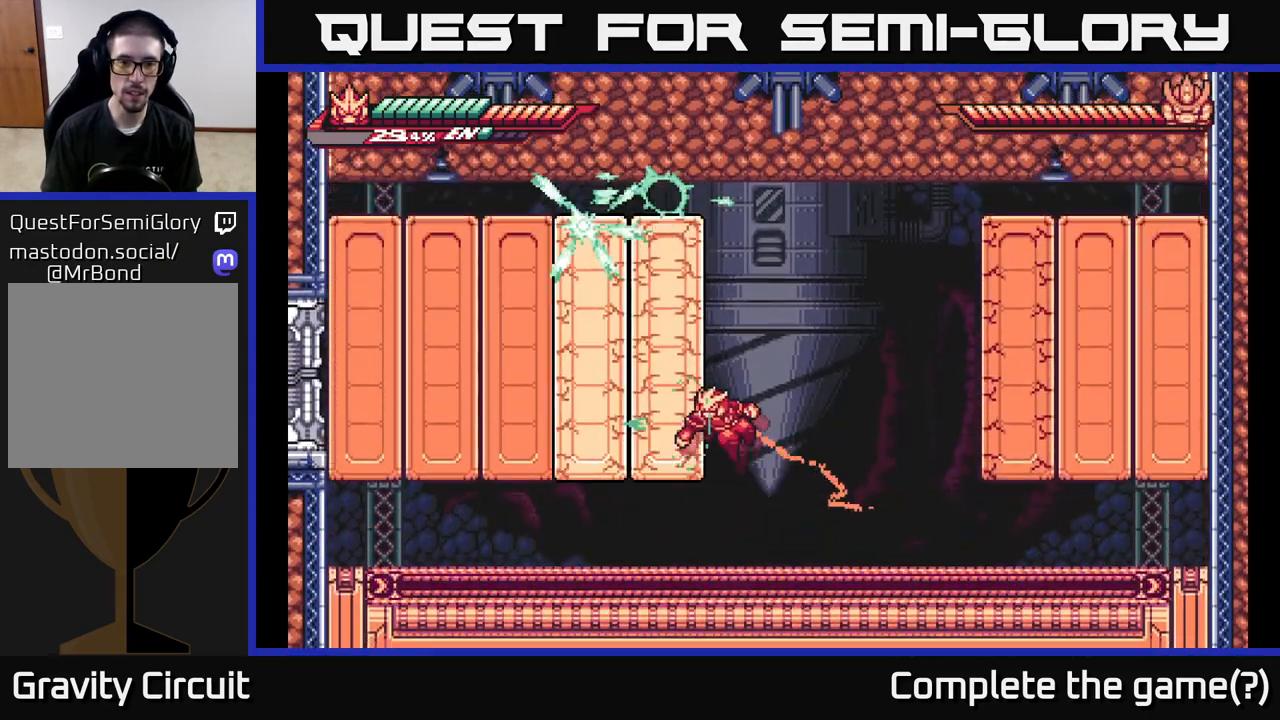
{"buttons": [], "left_stick": "left", "right_stick": "center", "events": [[50, "X", "down"], [50, "left_stick", "center"], [183, "X", "up"], [217, "A", "up"], [267, "left_stick", "left"], [283, "X", "down"], [400, "X", "up"]]}
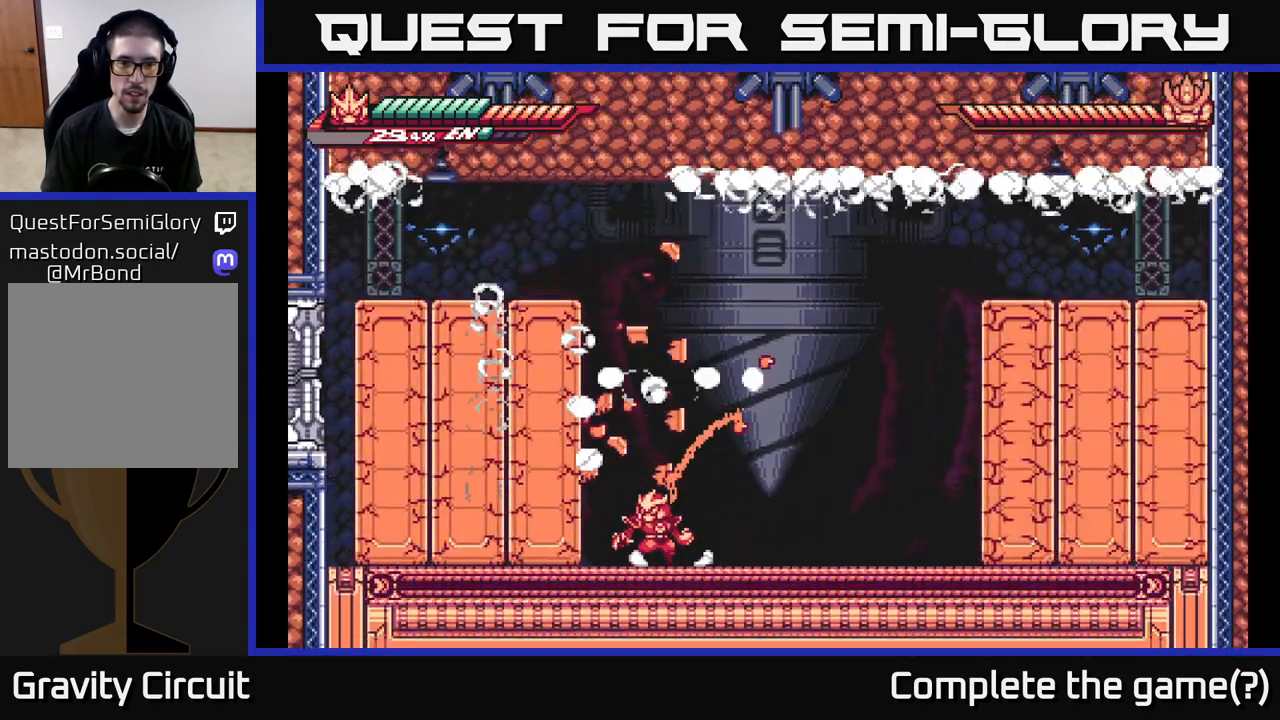
{"buttons": ["A", "X", "L2"], "left_stick": "left", "right_stick": "center", "events": [[17, "left_stick", "center"], [100, "left_stick", "right"], [250, "left_stick", "center"], [300, "left_stick", "left"], [333, "L2", "down"], [367, "A", "down"], [417, "X", "down"]]}
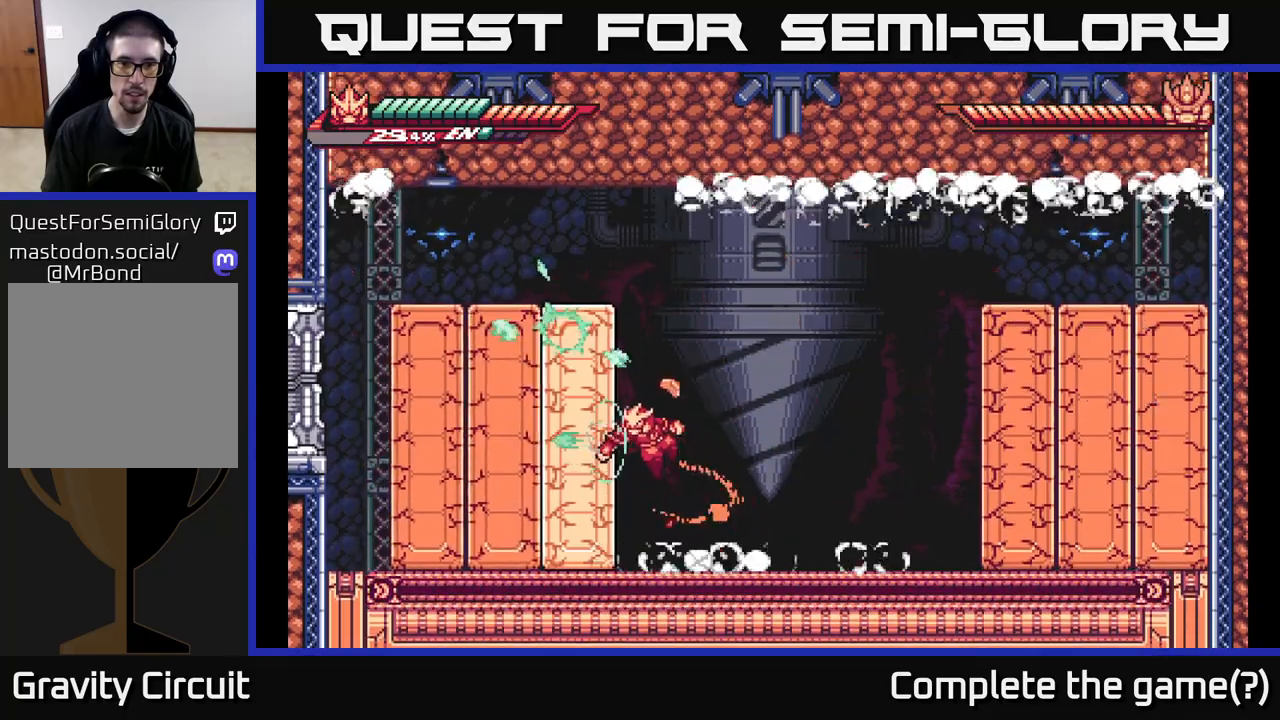
{"buttons": [], "left_stick": "left", "right_stick": "center", "events": [[17, "L2", "up"], [33, "X", "up"], [133, "X", "down"], [150, "A", "up"], [233, "X", "up"], [317, "X", "down"], [450, "X", "up"]]}
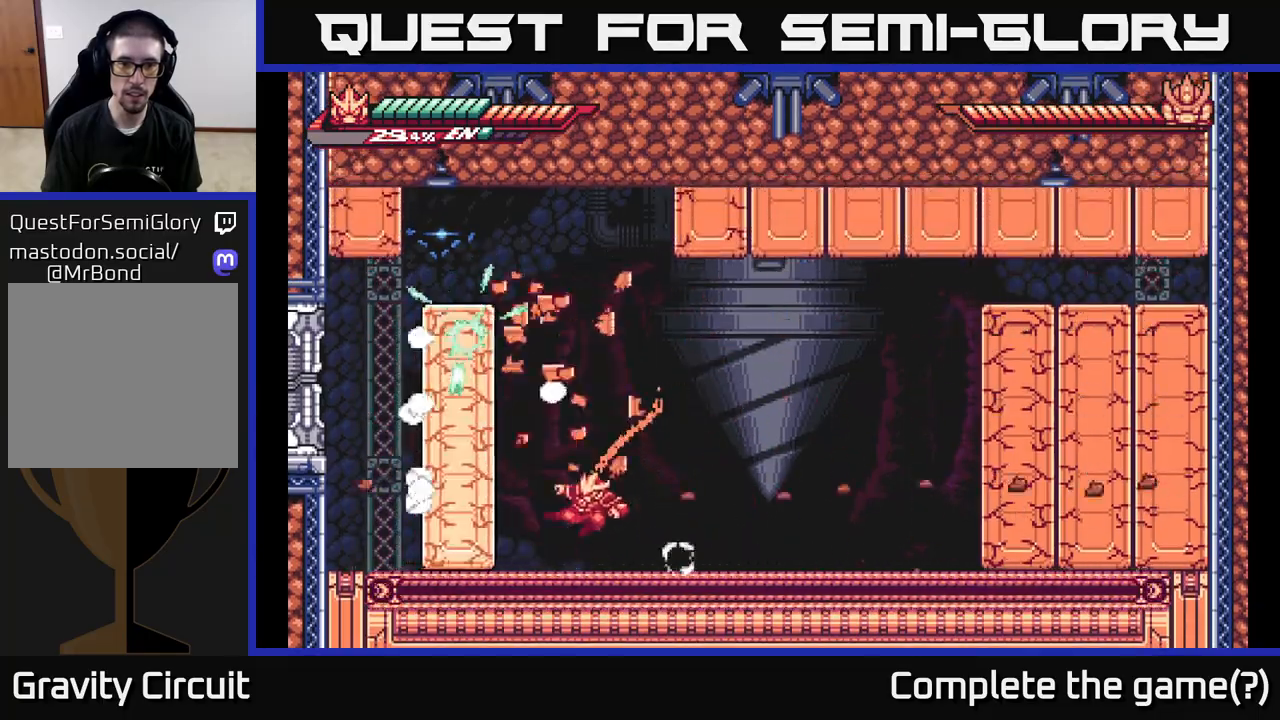
{"buttons": [], "left_stick": "center", "right_stick": "center", "events": [[183, "A", "down"], [233, "X", "down"], [367, "X", "up"], [400, "A", "up"], [433, "A", "down"], [433, "left_stick", "center"], [483, "A", "up"]]}
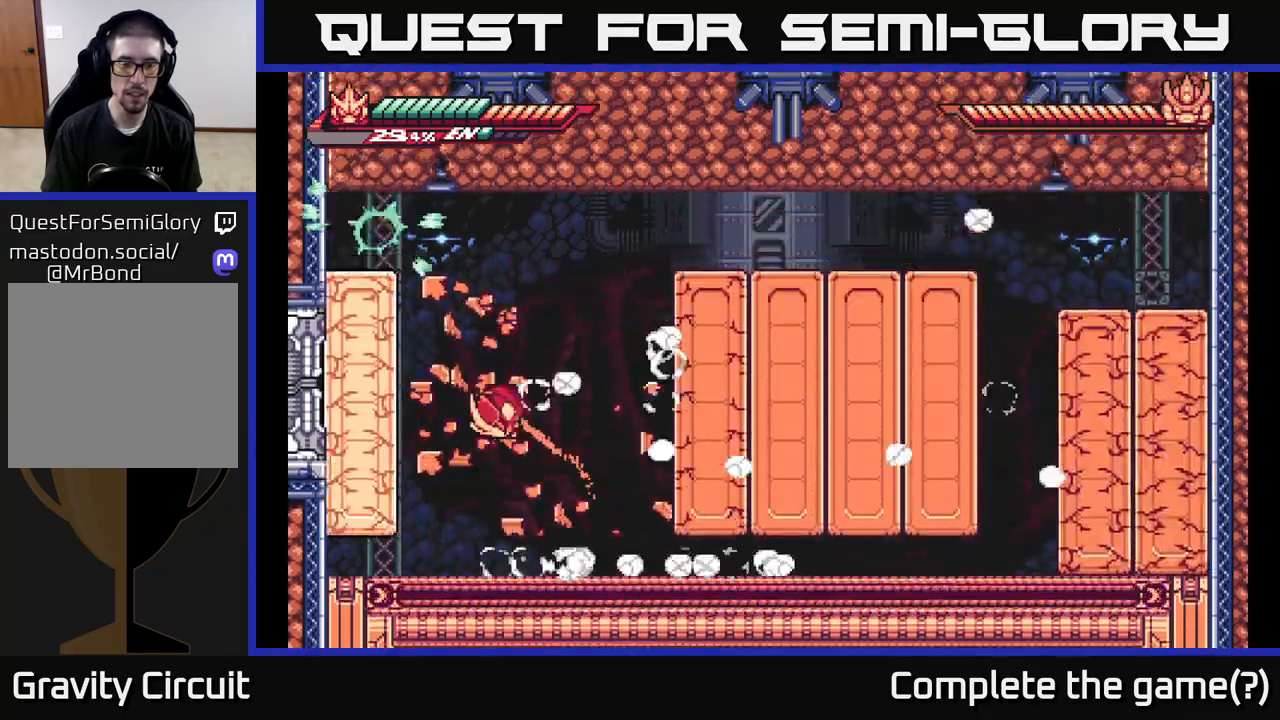
{"buttons": ["A", "X", "L2"], "left_stick": "right", "right_stick": "center", "events": [[217, "left_stick", "right"], [317, "L2", "down"], [433, "A", "down"], [483, "X", "down"]]}
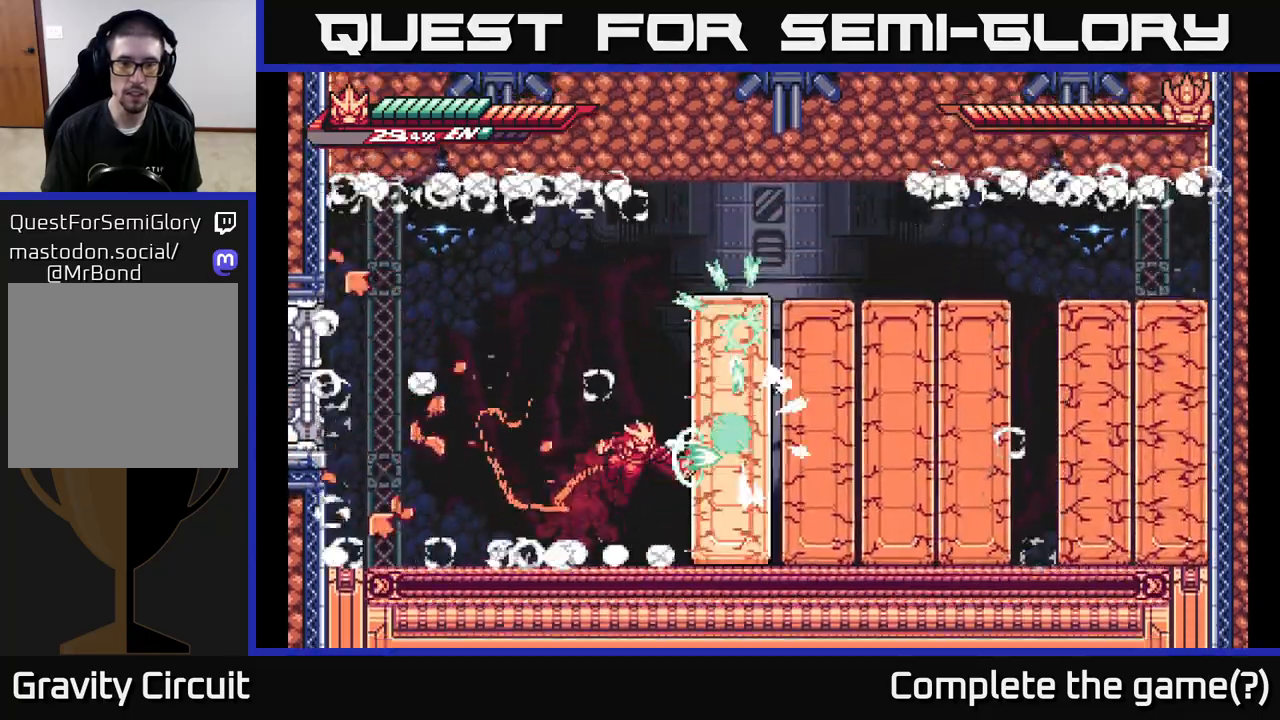
{"buttons": ["X"], "left_stick": "right", "right_stick": "center", "events": [[100, "L2", "up"], [100, "X", "up"], [200, "X", "down"], [250, "A", "up"], [317, "X", "up"], [433, "X", "down"]]}
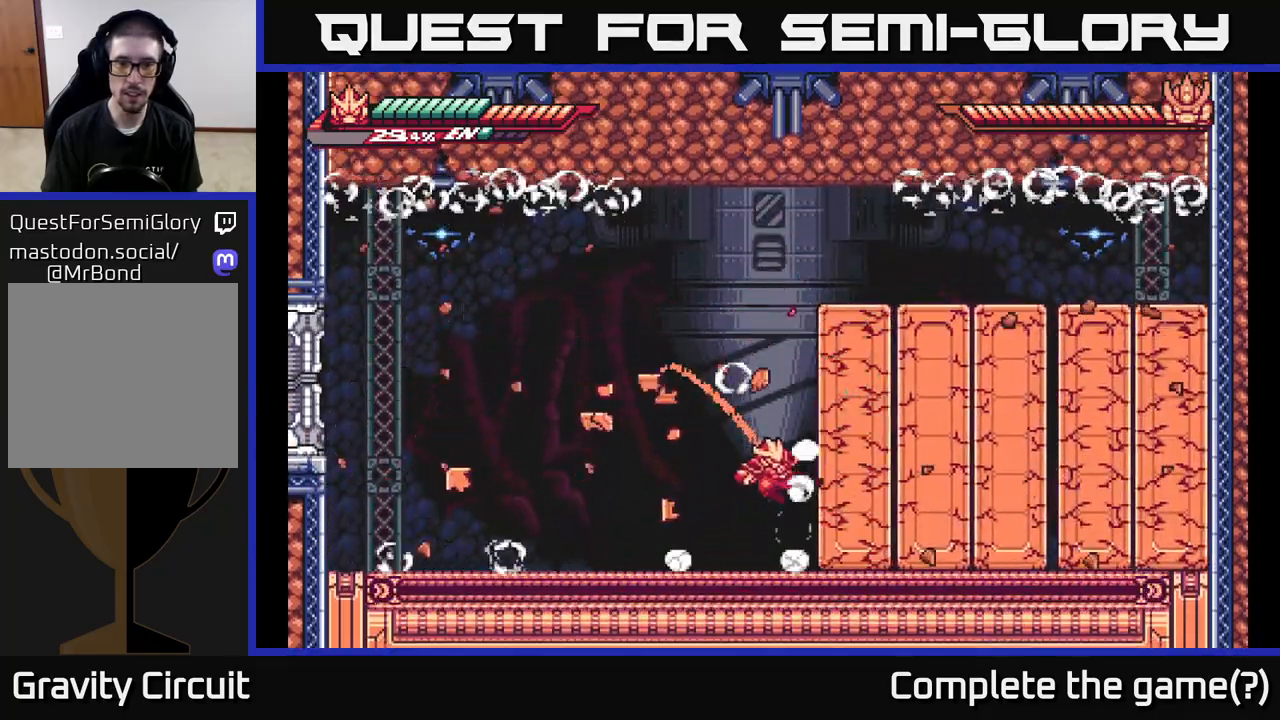
{"buttons": ["A", "X"], "left_stick": "center", "right_stick": "center", "events": [[33, "X", "up"], [133, "X", "down"], [233, "X", "up"], [317, "A", "down"], [383, "X", "down"], [467, "left_stick", "center"]]}
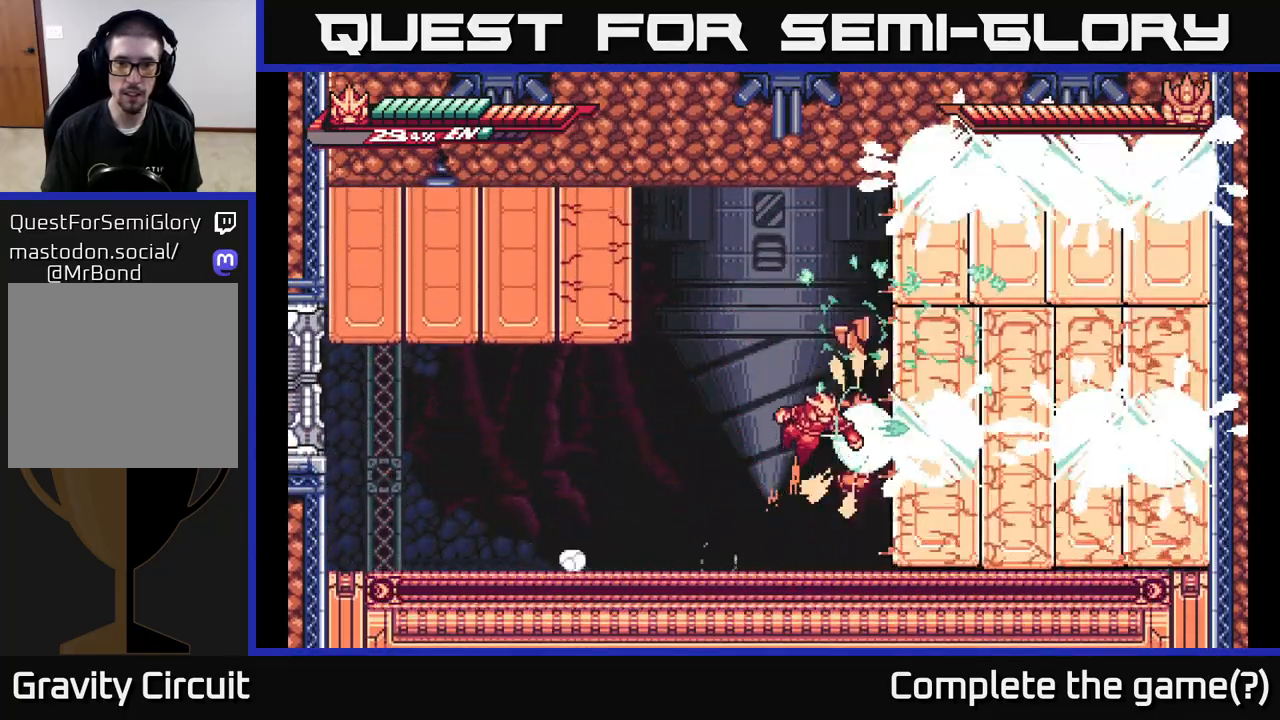
{"buttons": ["A"], "left_stick": "left", "right_stick": "center", "events": [[17, "X", "up"], [67, "L2", "down"], [67, "left_stick", "left"], [150, "A", "up"], [250, "X", "down"], [383, "L2", "up"], [383, "X", "up"], [483, "A", "down"]]}
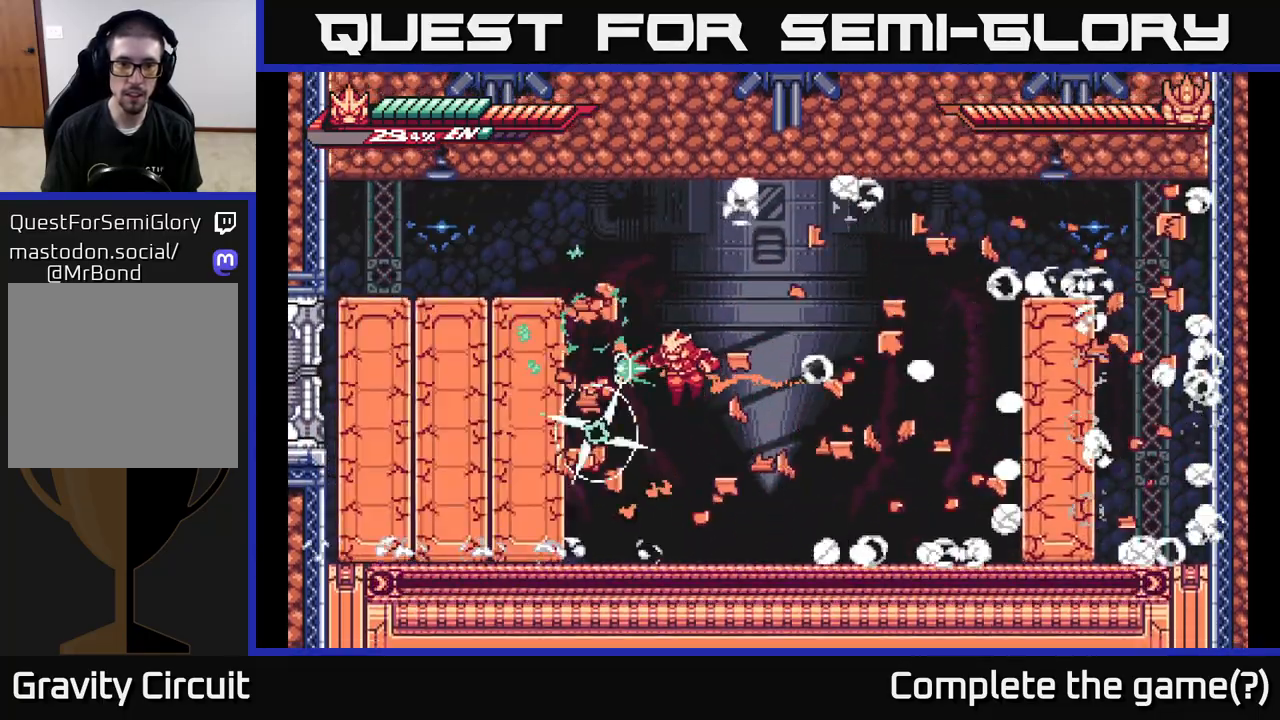
{"buttons": ["X"], "left_stick": "left", "right_stick": "center", "events": [[33, "X", "down"], [133, "X", "up"], [250, "A", "up"], [250, "X", "down"], [367, "X", "up"], [467, "X", "down"]]}
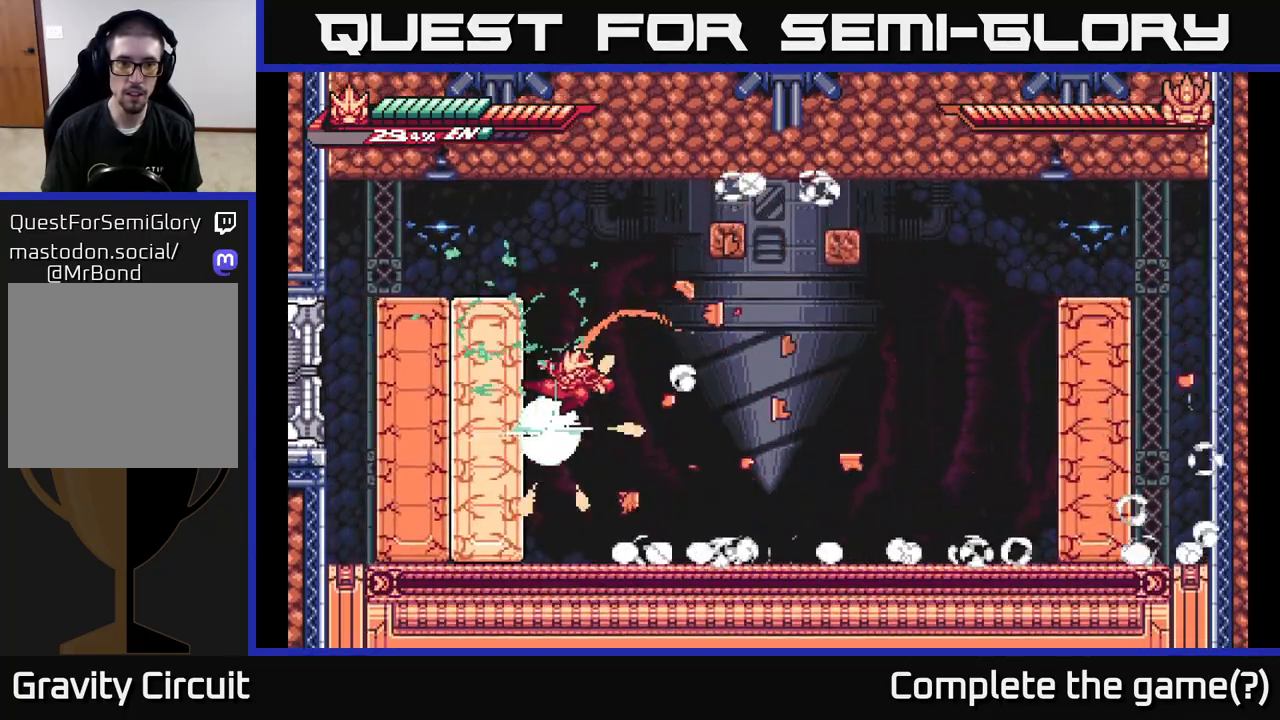
{"buttons": ["A", "X"], "left_stick": "left", "right_stick": "center", "events": [[67, "X", "up"], [167, "X", "down"], [317, "X", "up"], [367, "A", "down"], [417, "X", "down"]]}
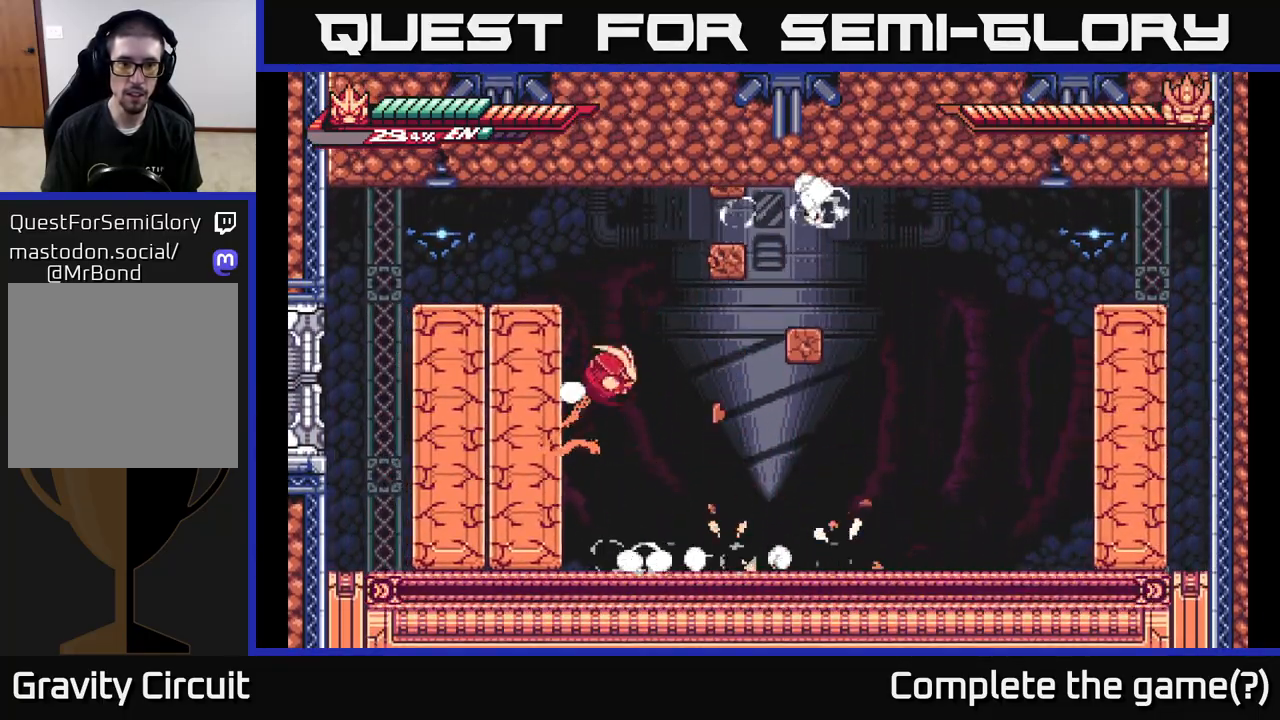
{"buttons": [], "left_stick": "left", "right_stick": "center", "events": [[33, "X", "up"], [50, "left_stick", "center"], [150, "X", "down"], [167, "A", "up"], [200, "left_stick", "left"], [250, "X", "up"], [350, "X", "down"], [433, "X", "up"]]}
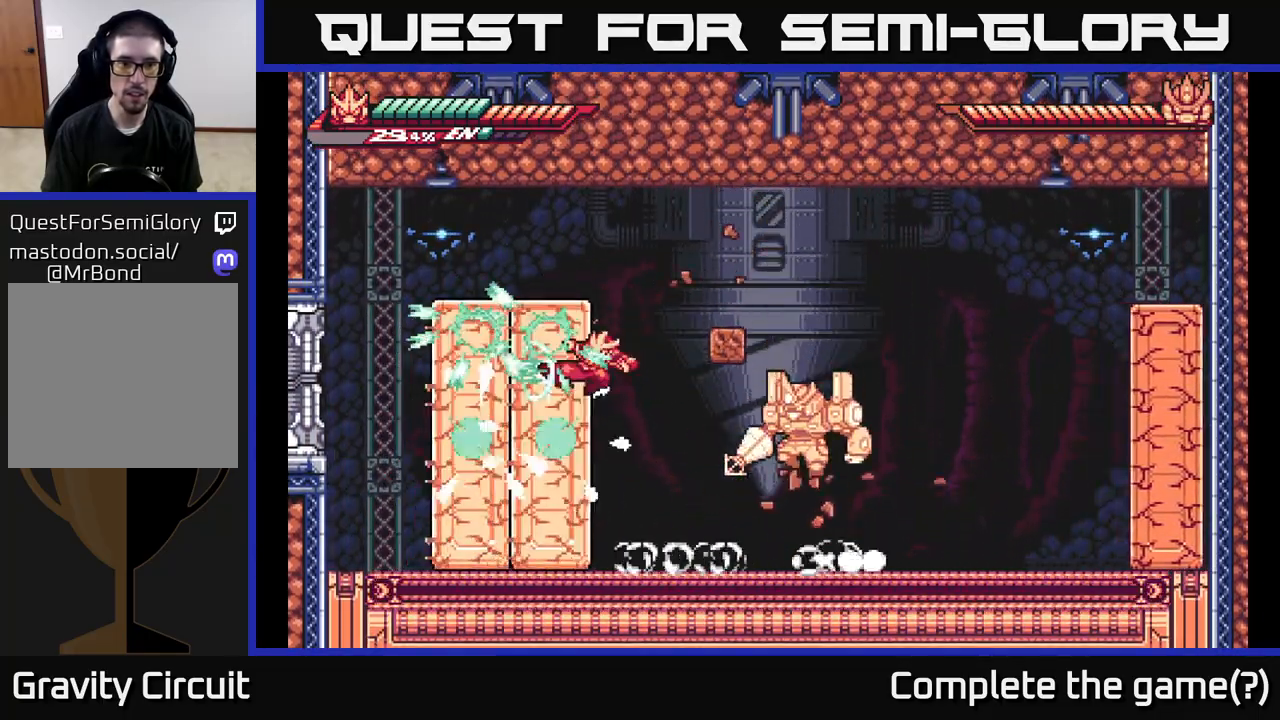
{"buttons": [], "left_stick": "right", "right_stick": "center", "events": [[17, "X", "down"], [150, "X", "up"], [217, "X", "down"], [367, "X", "up"], [450, "left_stick", "right"]]}
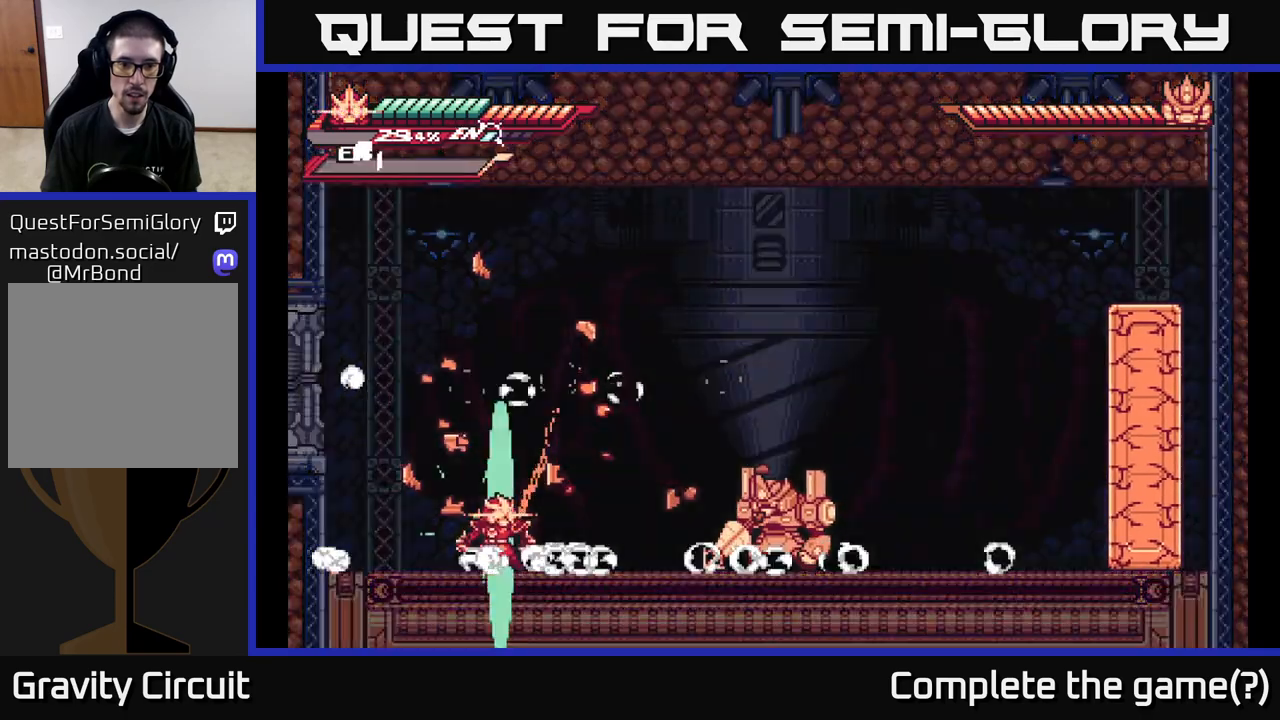
{"buttons": [], "left_stick": "right", "right_stick": "center", "events": [[17, "R1", "down"], [133, "R1", "up"]]}